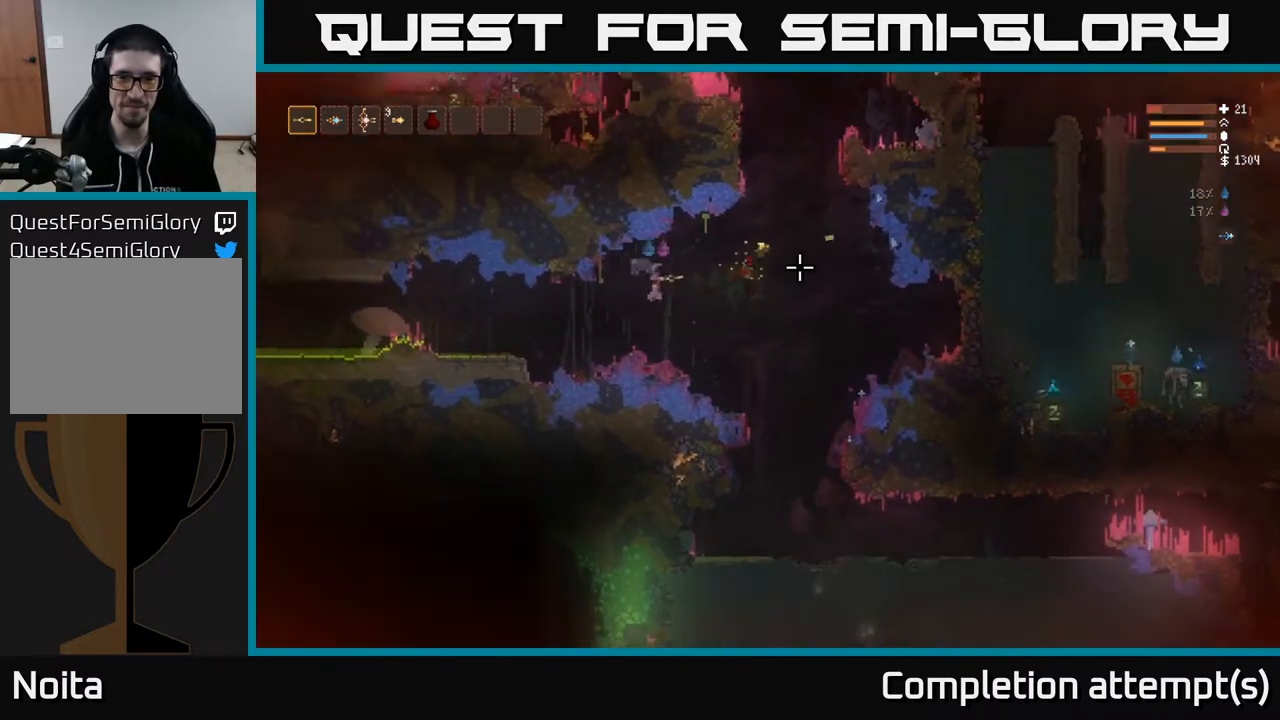
Gameplay with a controller (Xbox layout); each line is a JSON object with the inputs held at the frame after it. "events" lists button and stick changes between this image and that frame as [ms after this image, input, new state], when the widget could be followed in between.
{"buttons": ["L2"], "left_stick": "right", "right_stick": "right", "events": [[67, "R2", "up"], [100, "left_stick", "up-right"], [200, "left_stick", "right"], [450, "L2", "down"]]}
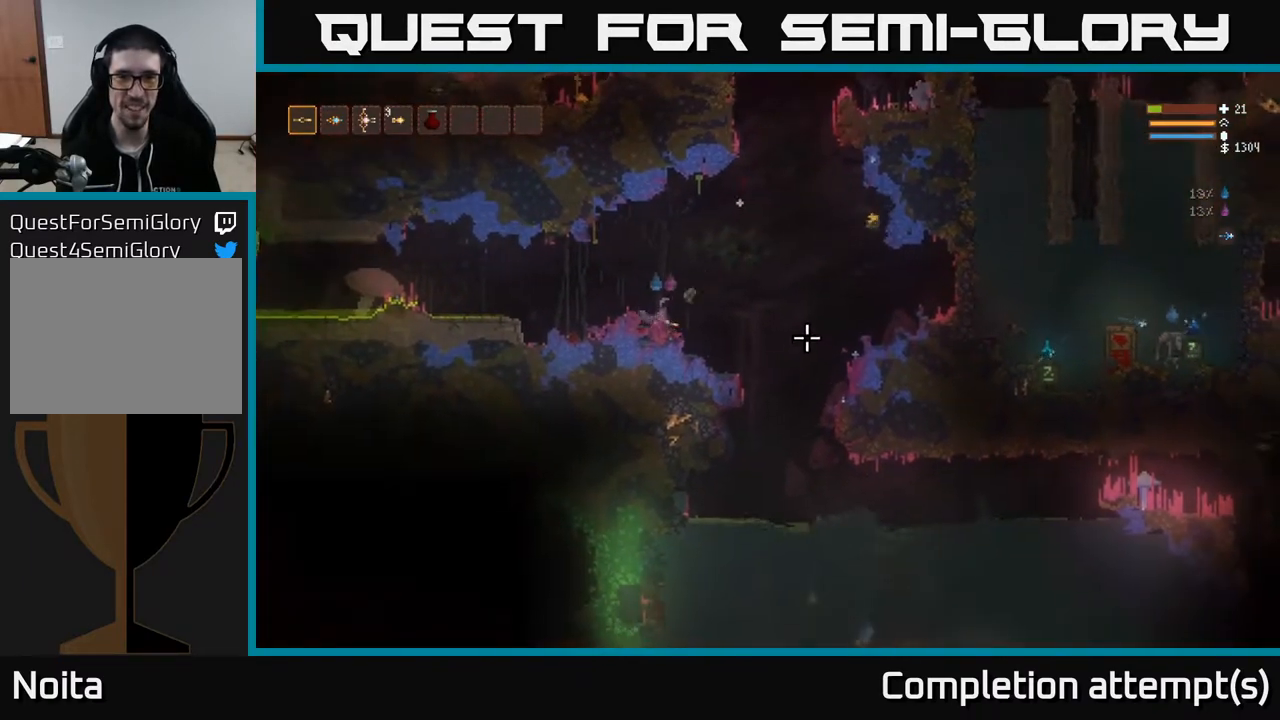
{"buttons": ["L2"], "left_stick": "right", "right_stick": "right", "events": [[133, "L2", "up"], [450, "L2", "down"]]}
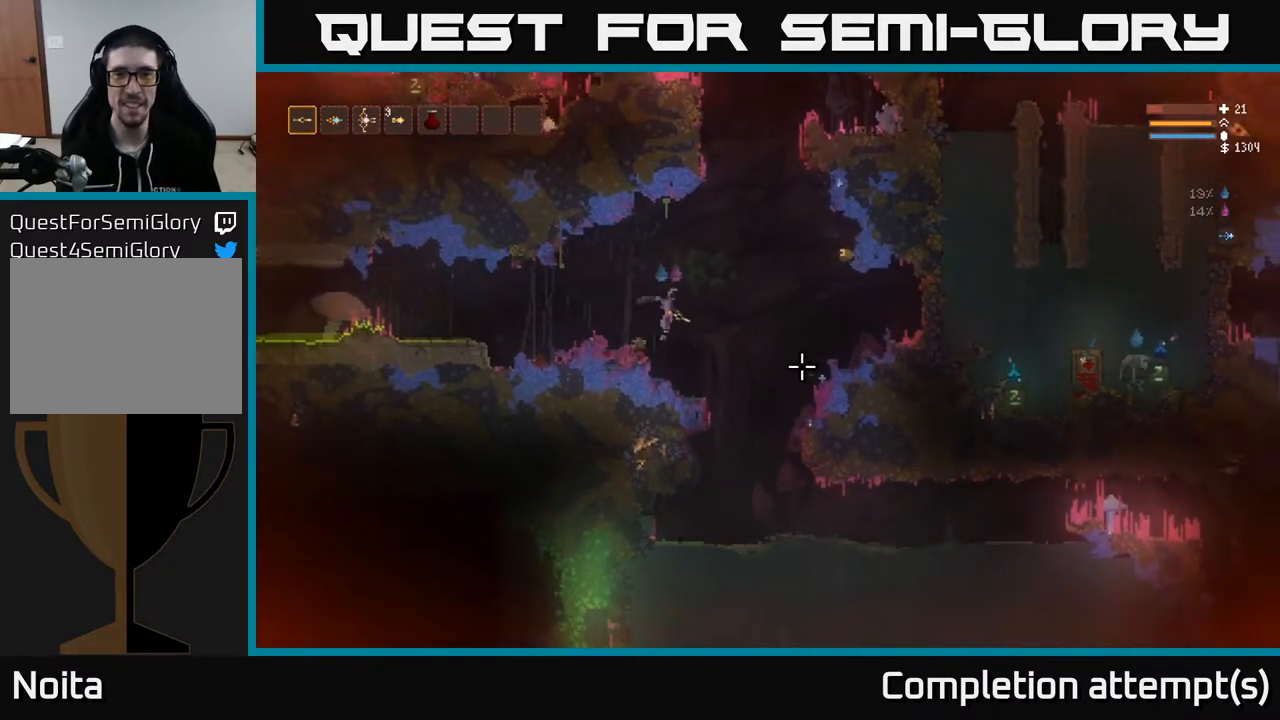
{"buttons": ["L2"], "left_stick": "right", "right_stick": "down-left", "events": [[83, "right_stick", "down-right"], [100, "L2", "up"], [383, "L2", "down"], [467, "right_stick", "down-left"]]}
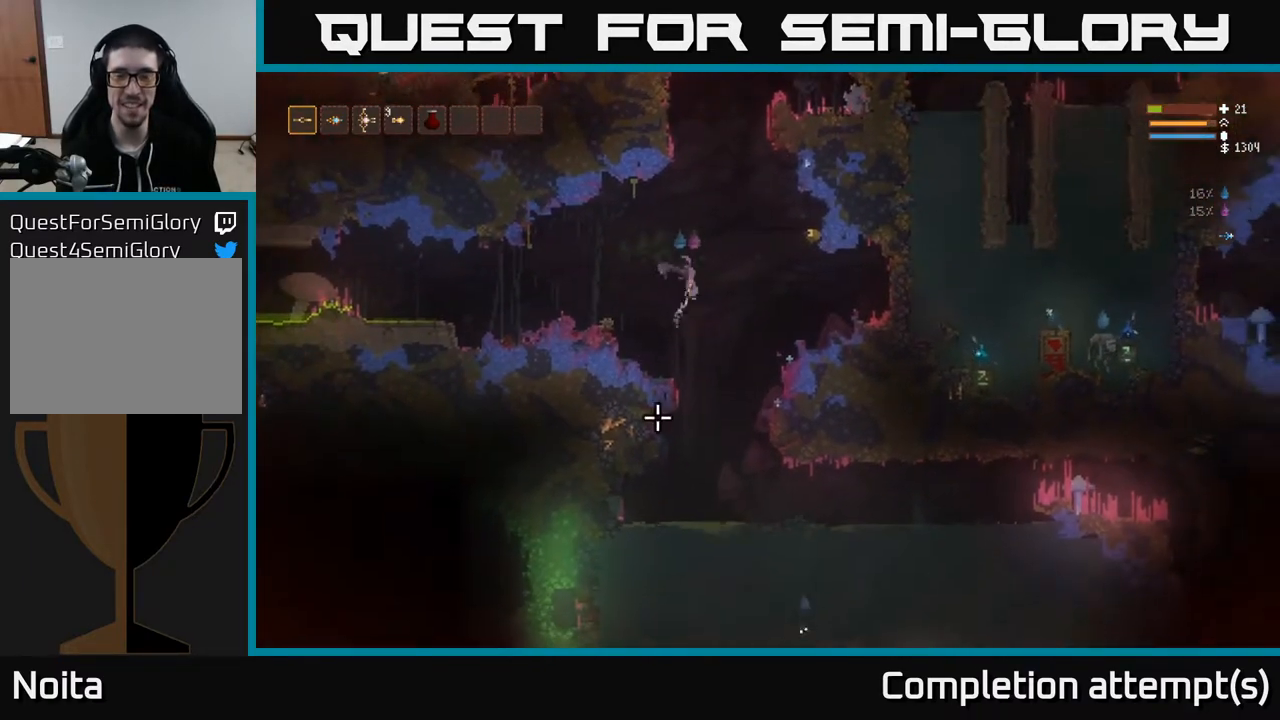
{"buttons": [], "left_stick": "right", "right_stick": "left", "events": [[17, "right_stick", "left"], [483, "L2", "up"]]}
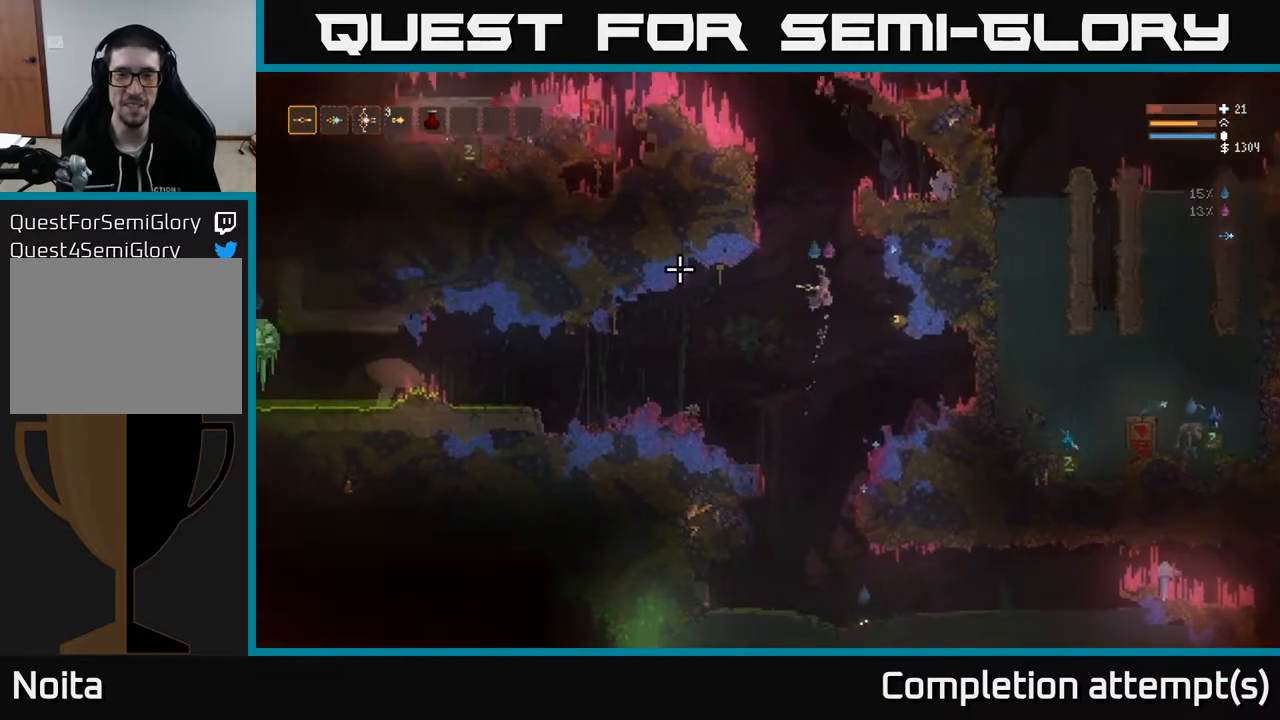
{"buttons": [], "left_stick": "right", "right_stick": "down", "events": [[183, "right_stick", "down-left"], [400, "right_stick", "down"]]}
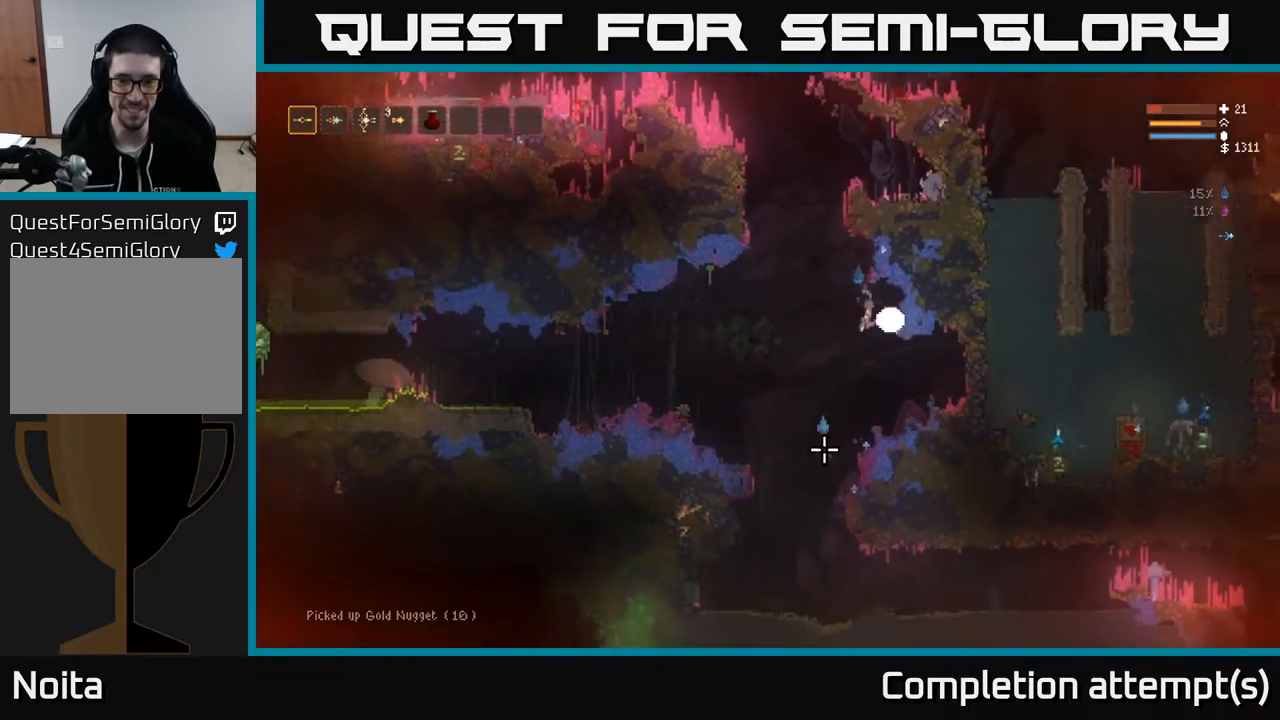
{"buttons": [], "left_stick": "up-right", "right_stick": "down-left", "events": [[33, "left_stick", "left"], [83, "L2", "down"], [83, "right_stick", "down-left"], [183, "R2", "down"], [217, "left_stick", "center"], [300, "left_stick", "up-right"], [400, "R2", "up"], [483, "L2", "up"]]}
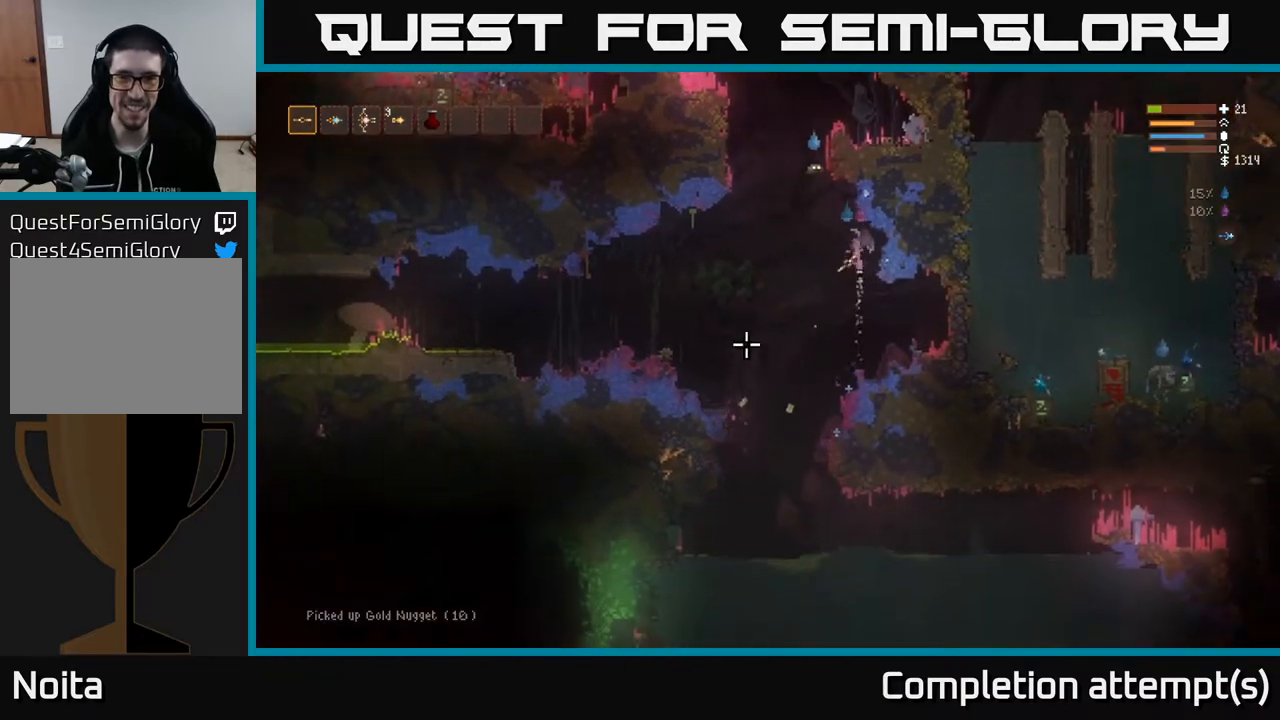
{"buttons": ["R2"], "left_stick": "down-right", "right_stick": "up-left", "events": [[50, "left_stick", "center"], [50, "right_stick", "up-left"], [183, "R2", "down"], [400, "left_stick", "down-right"]]}
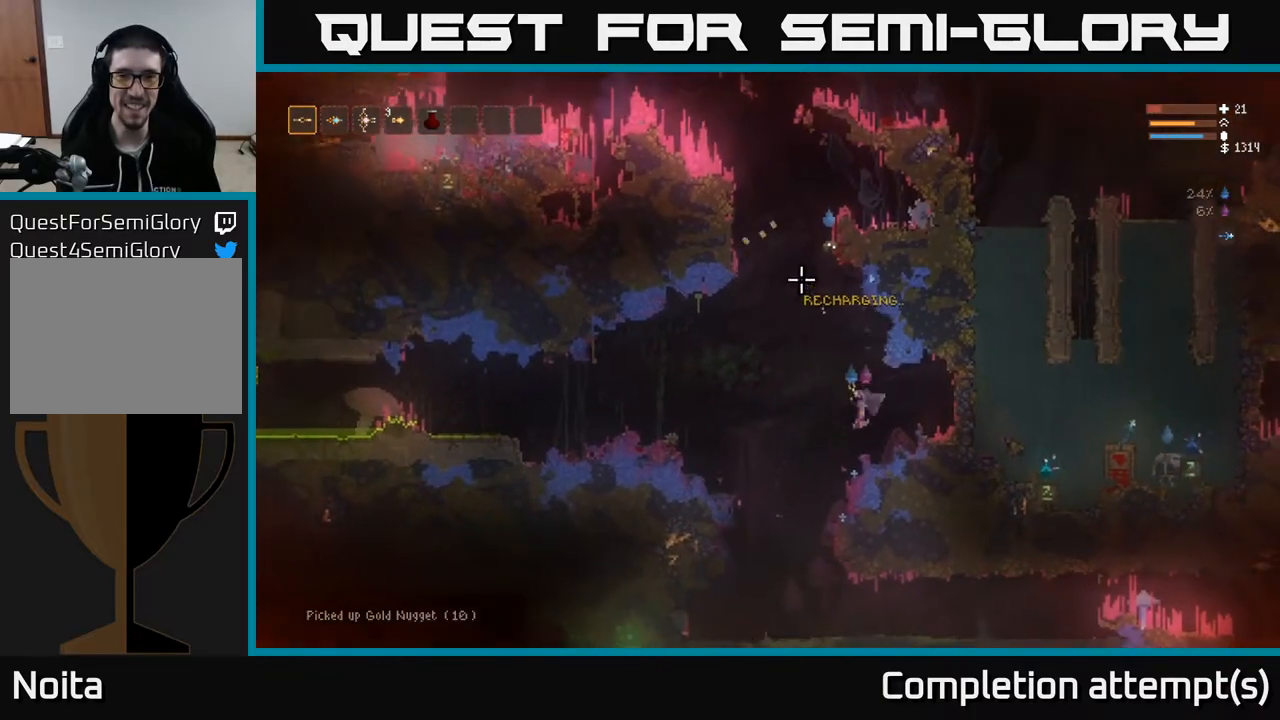
{"buttons": [], "left_stick": "center", "right_stick": "up-left", "events": [[33, "left_stick", "right"], [200, "L2", "down"], [333, "R2", "up"], [400, "L2", "up"], [417, "left_stick", "center"]]}
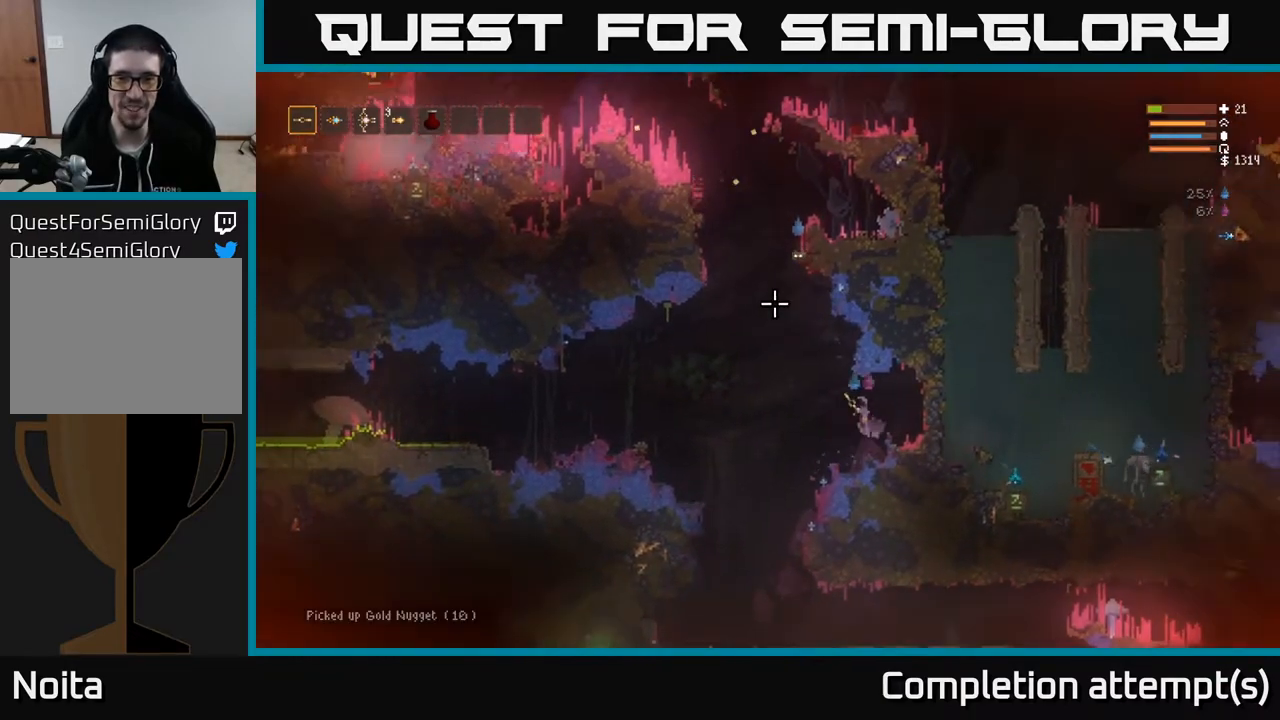
{"buttons": [], "left_stick": "left", "right_stick": "up", "events": [[117, "left_stick", "left"], [167, "right_stick", "up"]]}
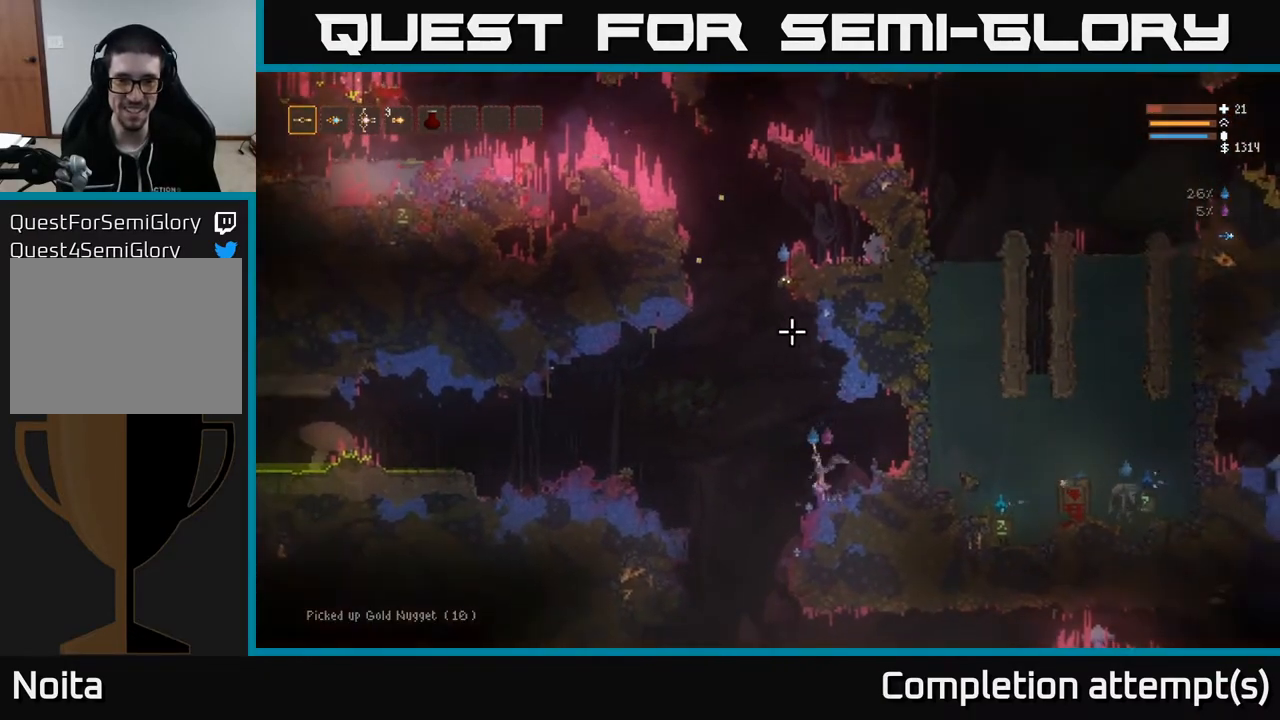
{"buttons": ["L2", "R2"], "left_stick": "center", "right_stick": "up", "events": [[17, "L2", "down"], [233, "L2", "up"], [267, "R2", "down"], [317, "left_stick", "center"], [483, "L2", "down"]]}
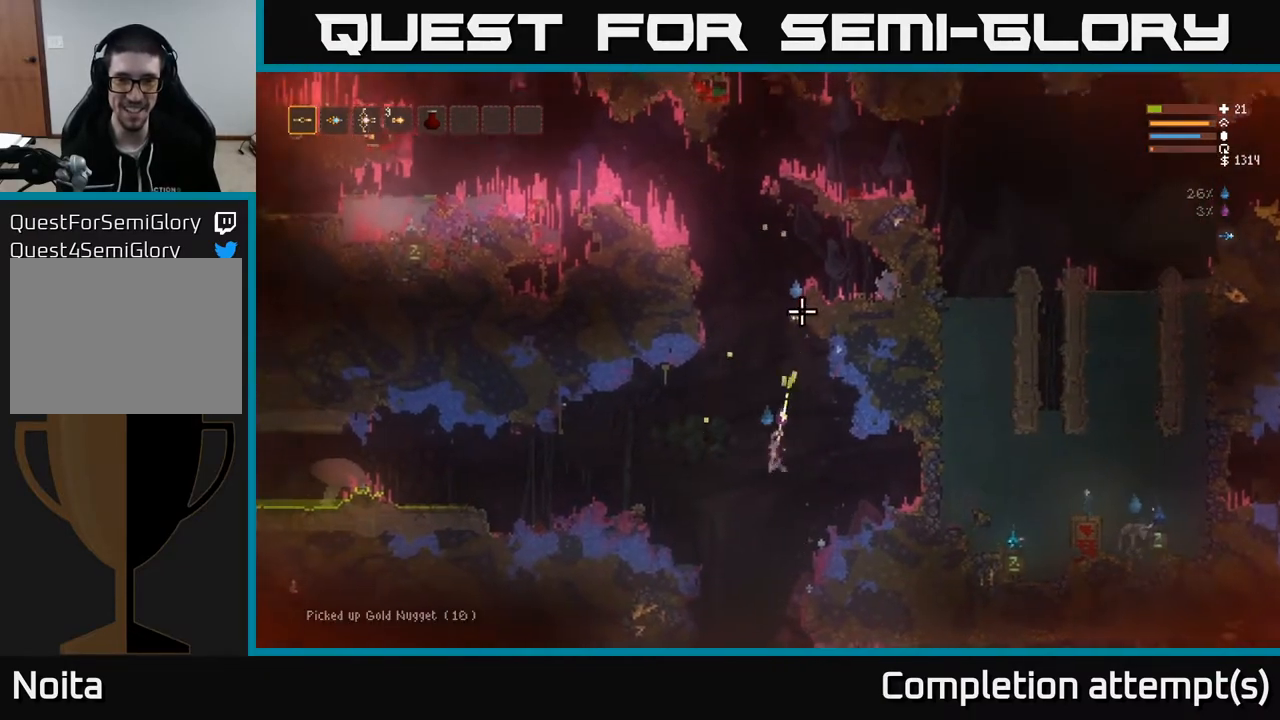
{"buttons": [], "left_stick": "left", "right_stick": "up-right", "events": [[33, "left_stick", "left"], [217, "L2", "up"], [217, "R2", "up"], [233, "left_stick", "center"], [300, "left_stick", "left"], [333, "right_stick", "up-right"]]}
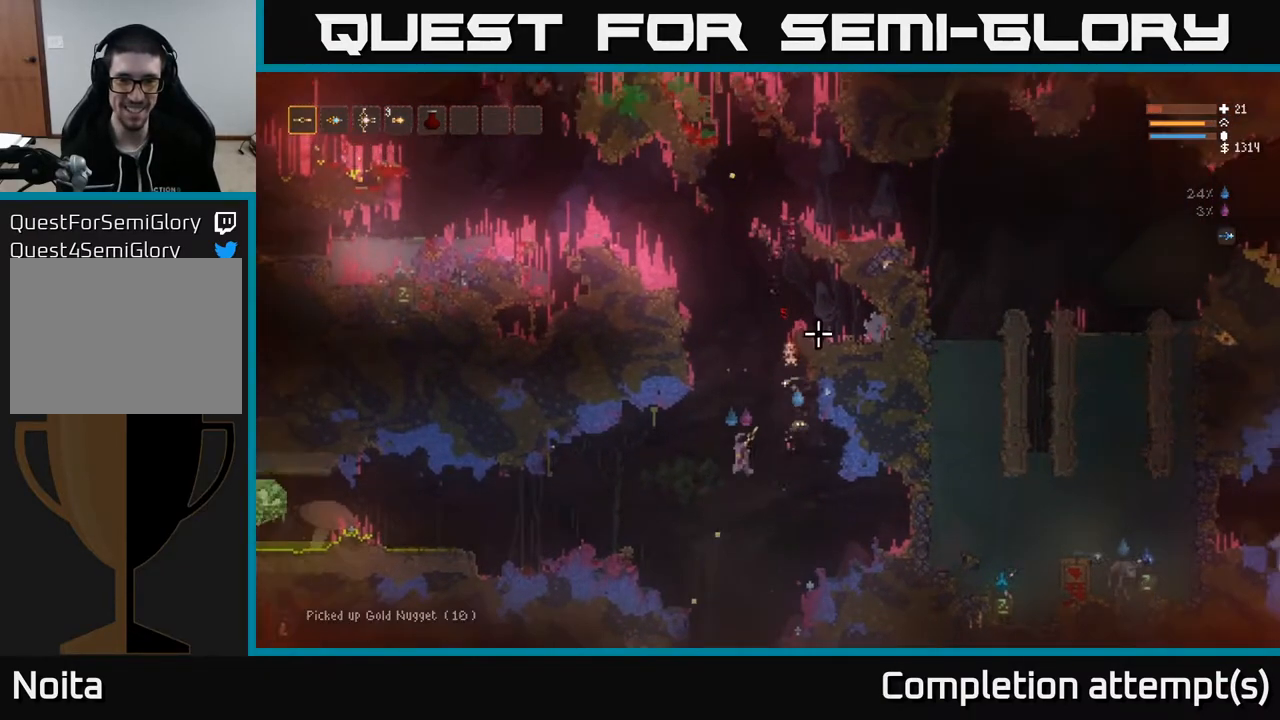
{"buttons": ["R2"], "left_stick": "left", "right_stick": "down-right", "events": [[117, "right_stick", "right"], [150, "L2", "down"], [167, "R2", "down"], [350, "right_stick", "down-right"], [367, "L2", "up"]]}
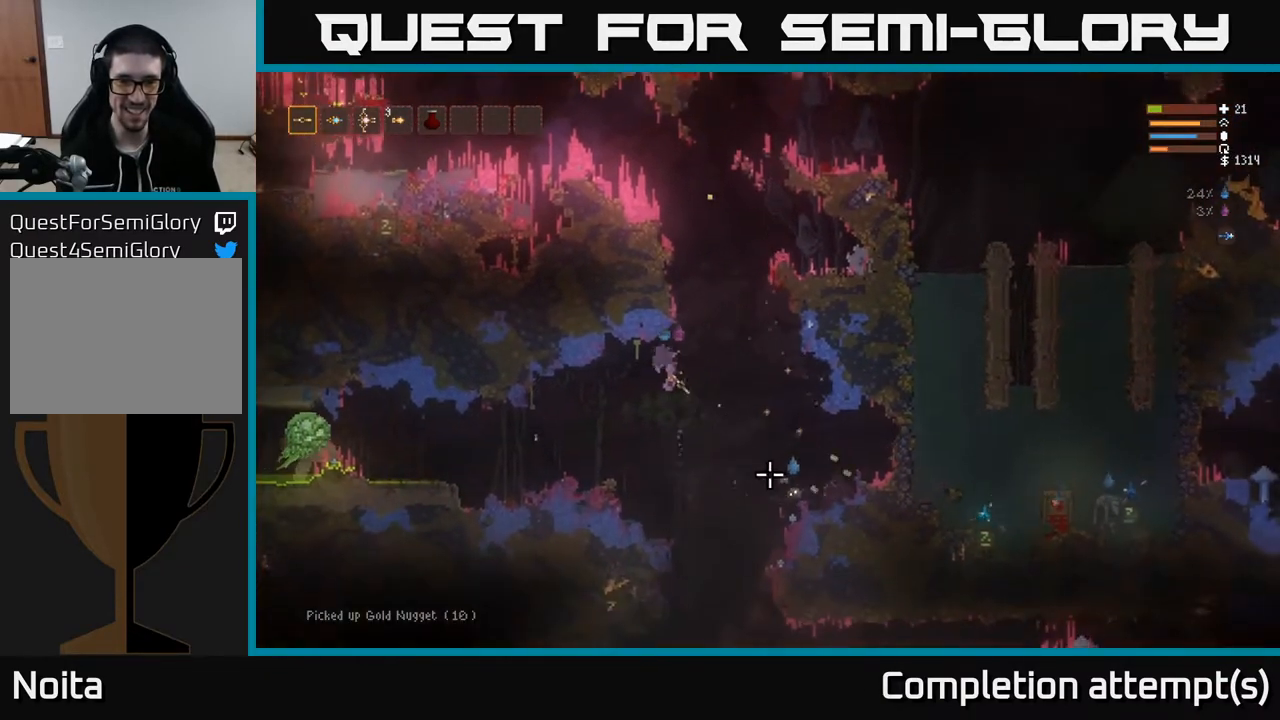
{"buttons": ["R2"], "left_stick": "right", "right_stick": "right", "events": [[83, "R2", "up"], [167, "left_stick", "center"], [317, "R2", "down"], [417, "left_stick", "right"], [483, "right_stick", "right"]]}
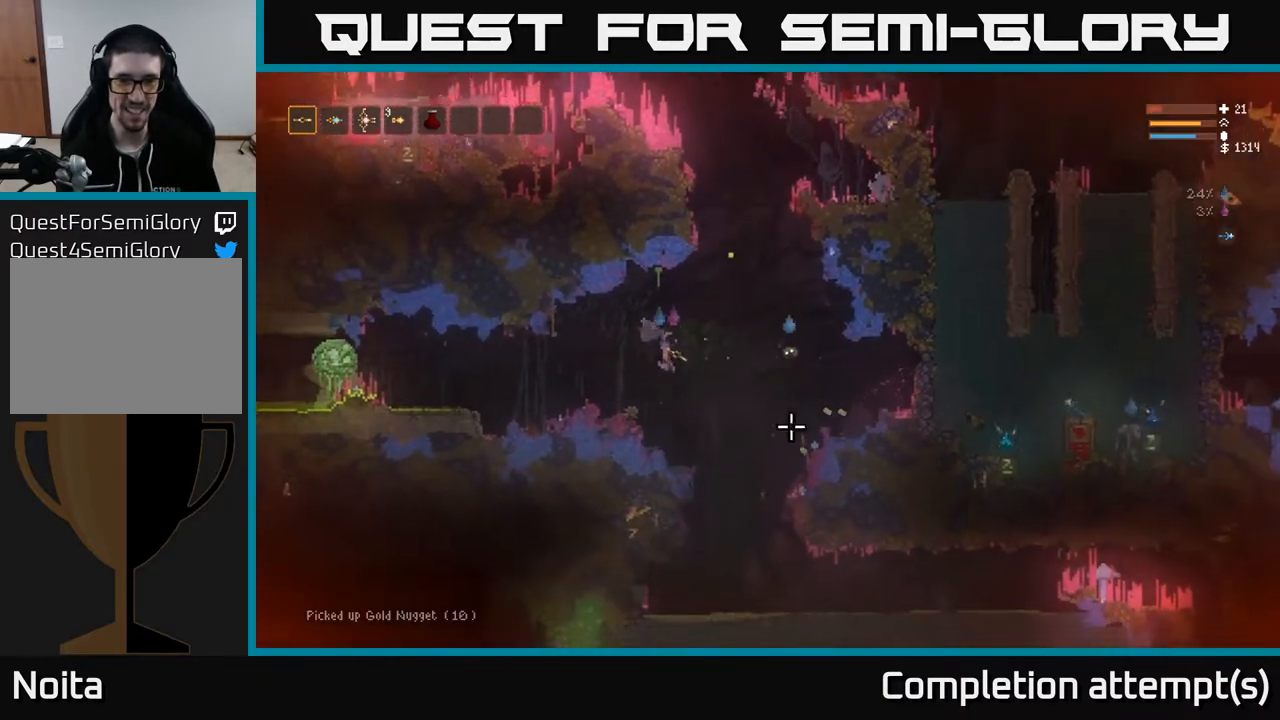
{"buttons": ["R2"], "left_stick": "left", "right_stick": "up-right", "events": [[33, "left_stick", "left"], [117, "R2", "up"], [233, "right_stick", "up-right"], [283, "left_stick", "center"], [350, "left_stick", "left"], [467, "R2", "down"]]}
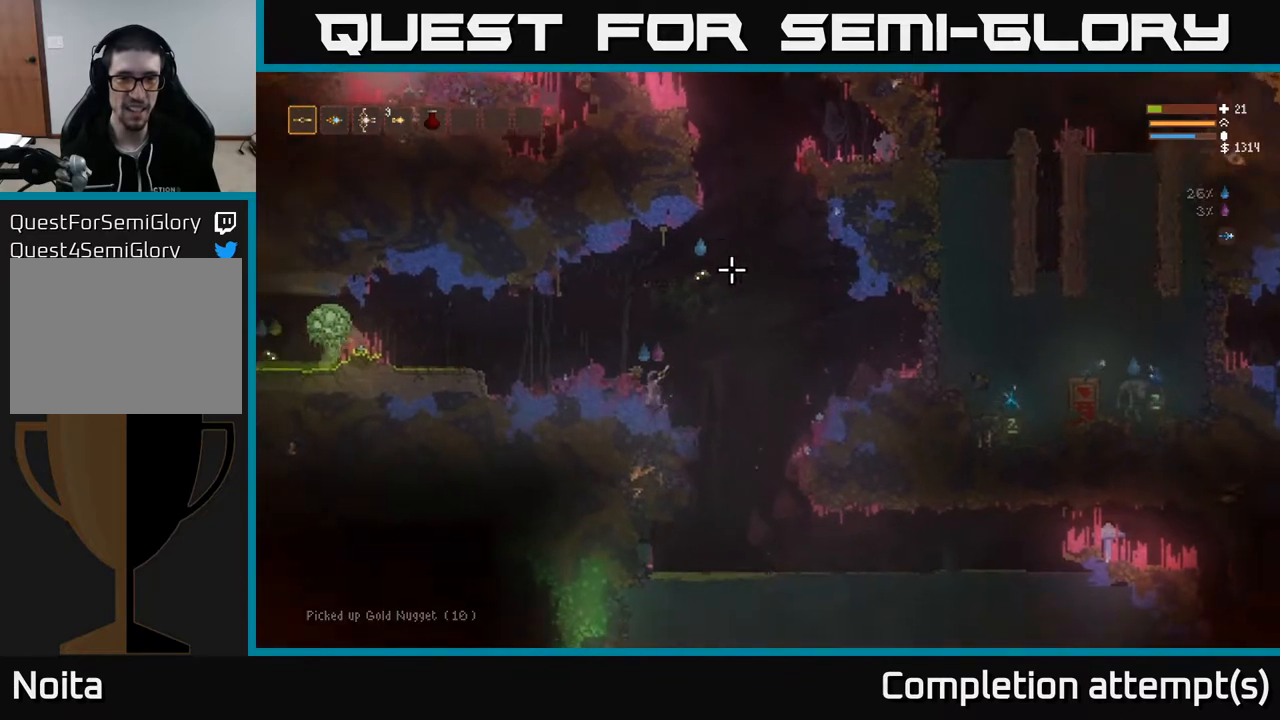
{"buttons": [], "left_stick": "up-right", "right_stick": "down", "events": [[17, "L2", "down"], [17, "left_stick", "up-left"], [150, "left_stick", "right"], [283, "left_stick", "up-right"], [317, "right_stick", "down-right"], [350, "R2", "up"], [367, "right_stick", "down"], [433, "L2", "up"]]}
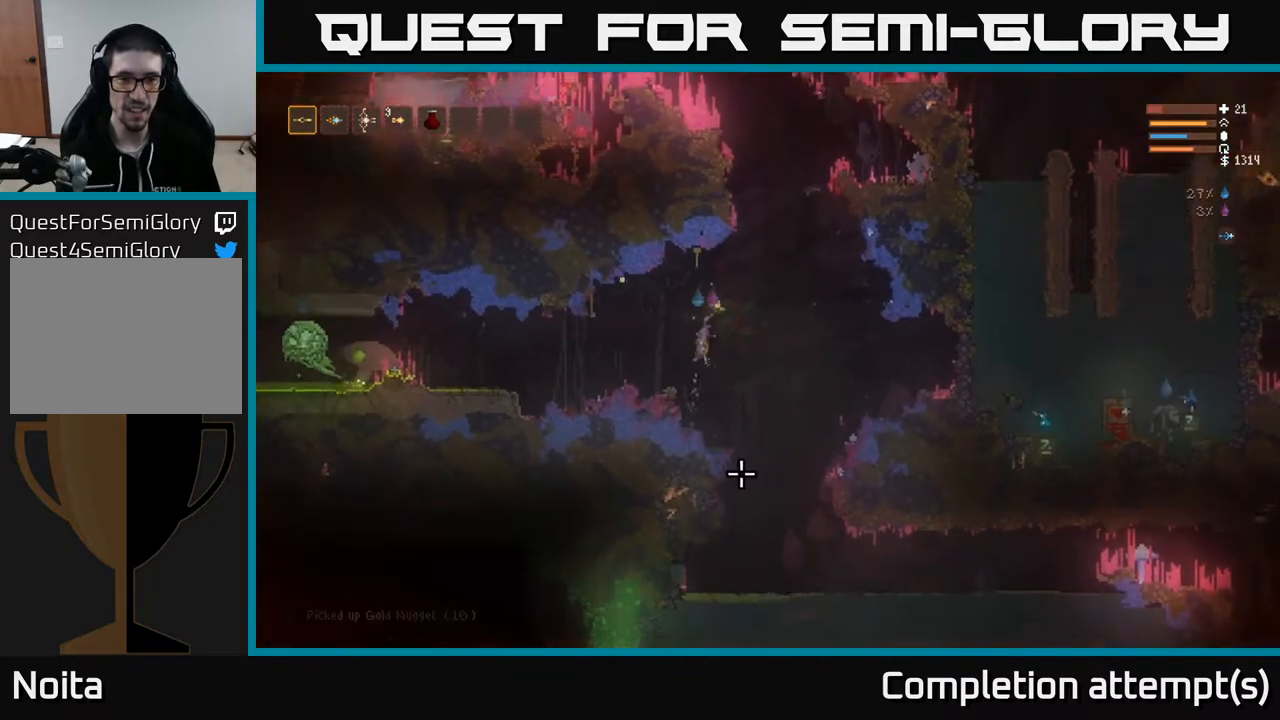
{"buttons": [], "left_stick": "left", "right_stick": "left", "events": [[167, "L2", "down"], [183, "right_stick", "down-left"], [300, "right_stick", "left"], [333, "L2", "up"], [333, "left_stick", "left"]]}
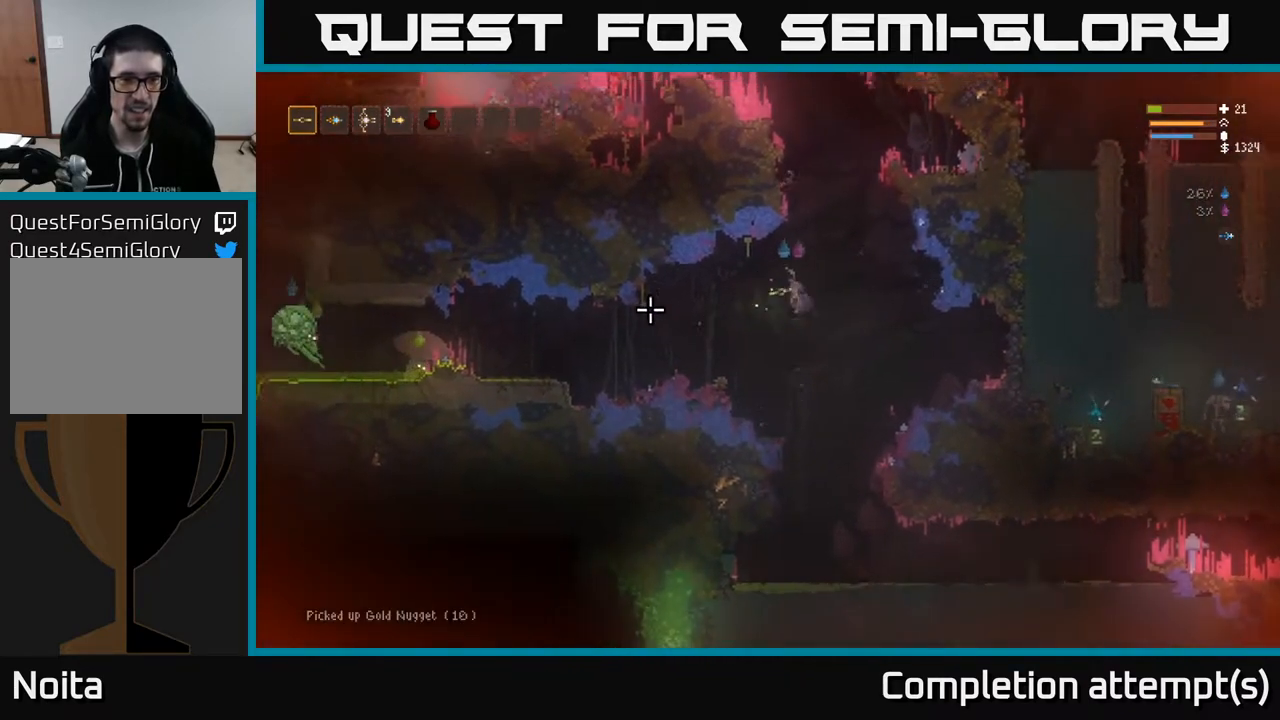
{"buttons": ["R2"], "left_stick": "center", "right_stick": "left", "events": [[333, "L2", "down"], [383, "R2", "down"], [400, "L2", "up"], [450, "left_stick", "center"]]}
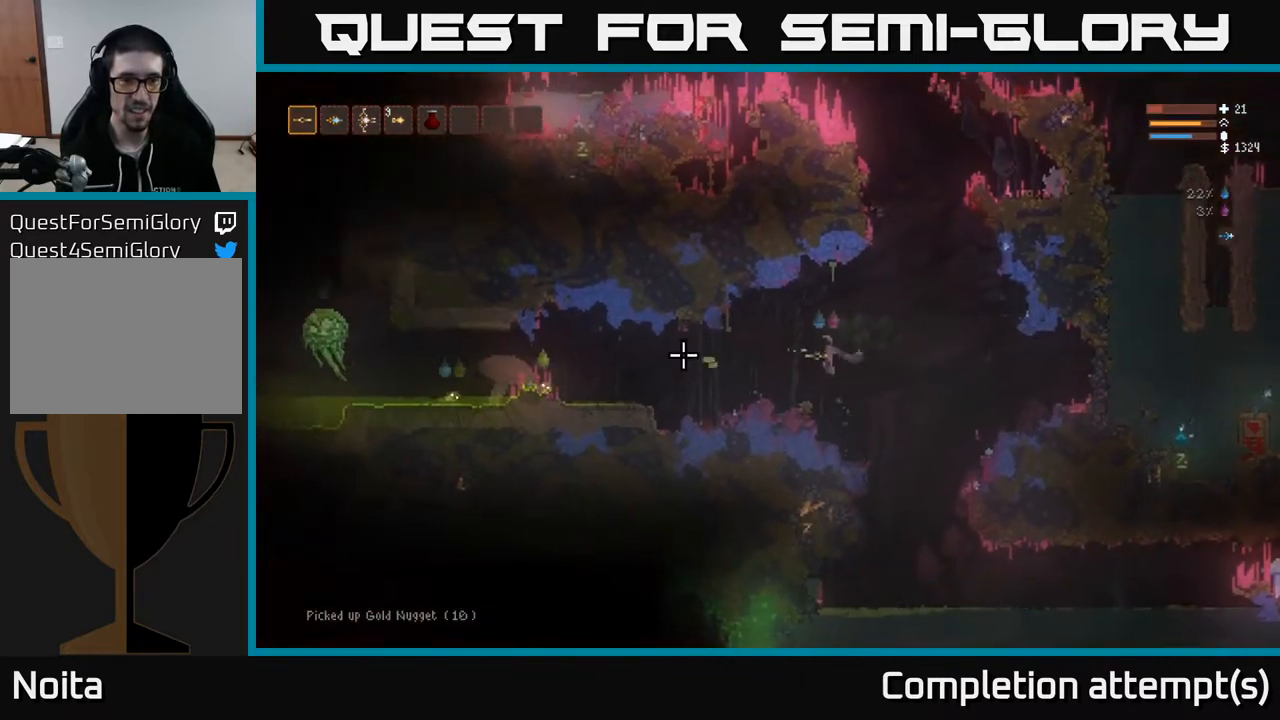
{"buttons": [], "left_stick": "left", "right_stick": "left", "events": [[17, "left_stick", "right"], [283, "L2", "down"], [283, "R2", "up"], [317, "left_stick", "left"], [400, "L2", "up"]]}
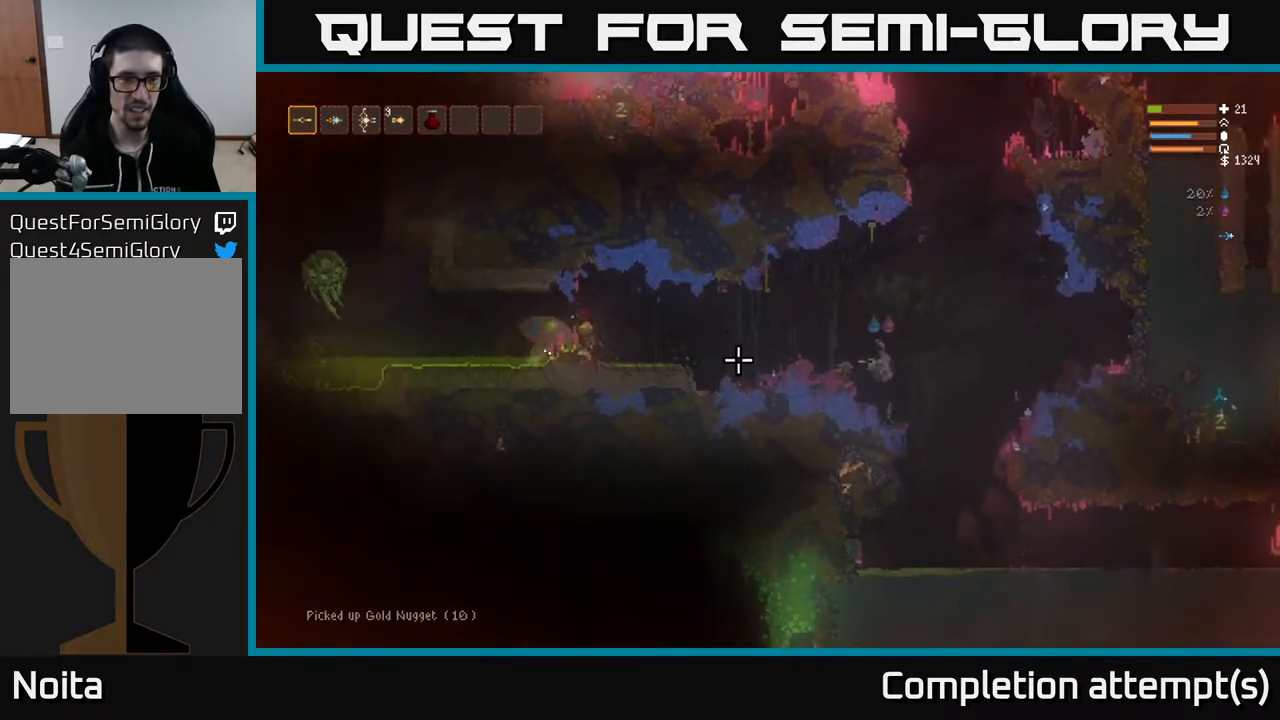
{"buttons": ["R2"], "left_stick": "center", "right_stick": "left", "events": [[150, "L2", "down"], [250, "R2", "down"], [283, "L2", "up"], [367, "left_stick", "center"]]}
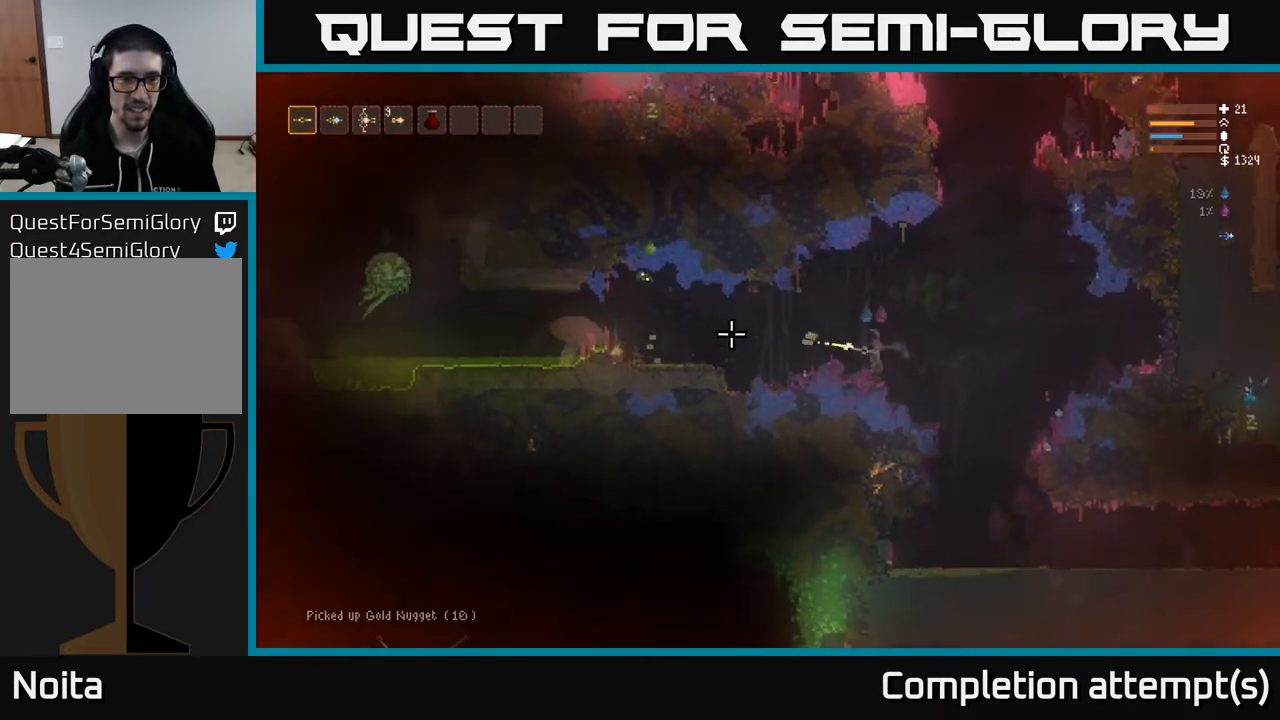
{"buttons": ["L2", "R2"], "left_stick": "left", "right_stick": "left", "events": [[217, "left_stick", "right"], [283, "R2", "up"], [400, "L2", "down"], [433, "left_stick", "left"], [500, "R2", "down"]]}
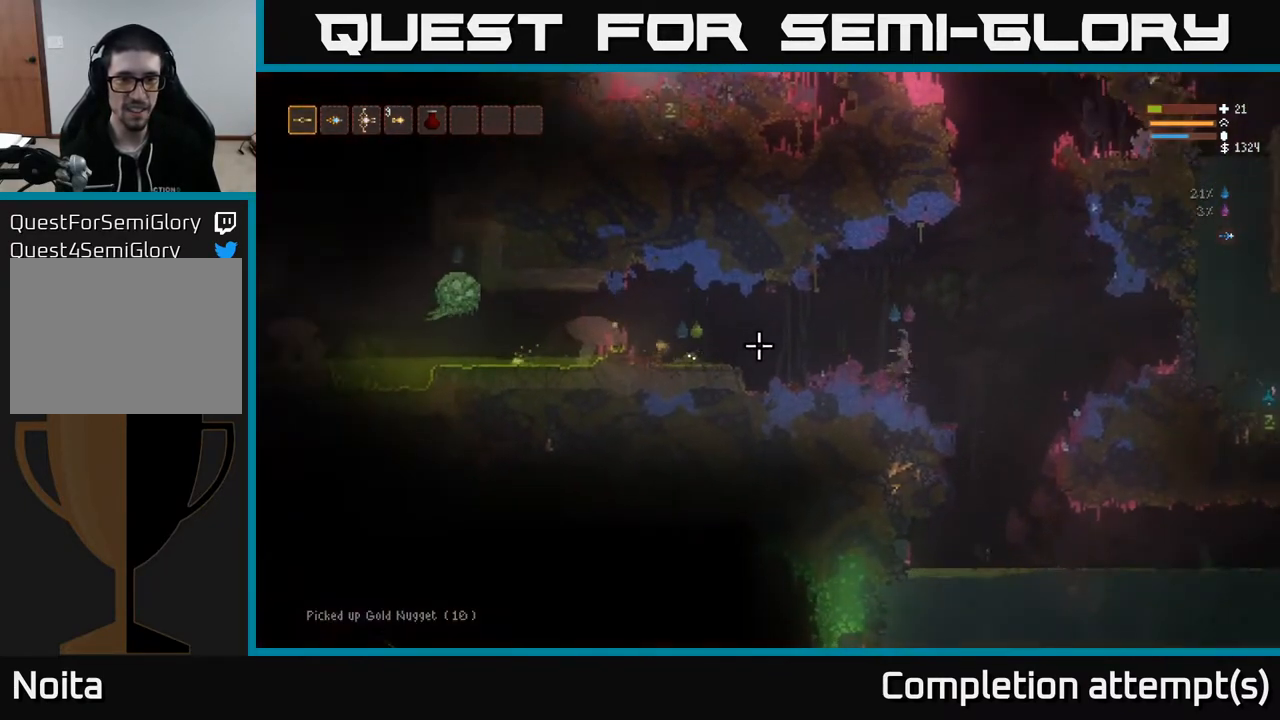
{"buttons": [], "left_stick": "left", "right_stick": "left", "events": [[100, "L2", "up"], [100, "left_stick", "center"], [200, "left_stick", "right"], [333, "R2", "up"], [350, "left_stick", "left"]]}
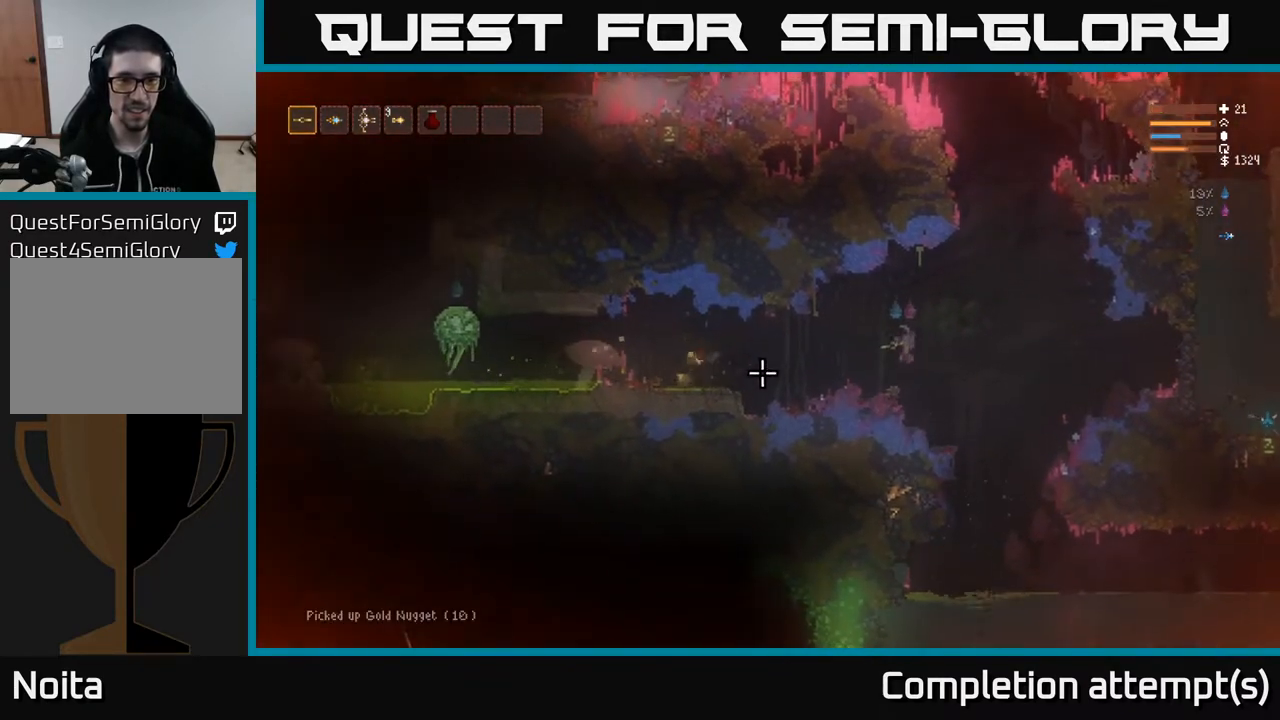
{"buttons": [], "left_stick": "left", "right_stick": "left", "events": [[217, "L2", "down"], [367, "L2", "up"]]}
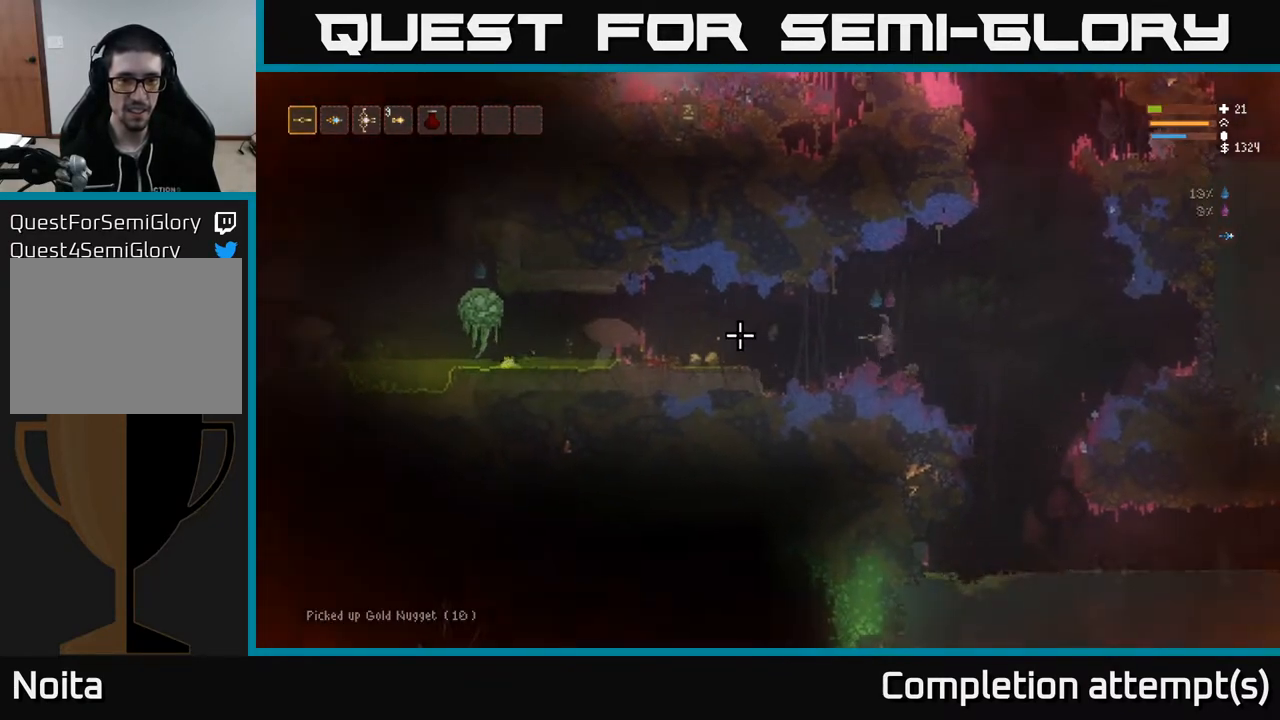
{"buttons": ["R2"], "left_stick": "left", "right_stick": "left", "events": [[283, "L2", "down"], [400, "L2", "up"], [467, "R2", "down"]]}
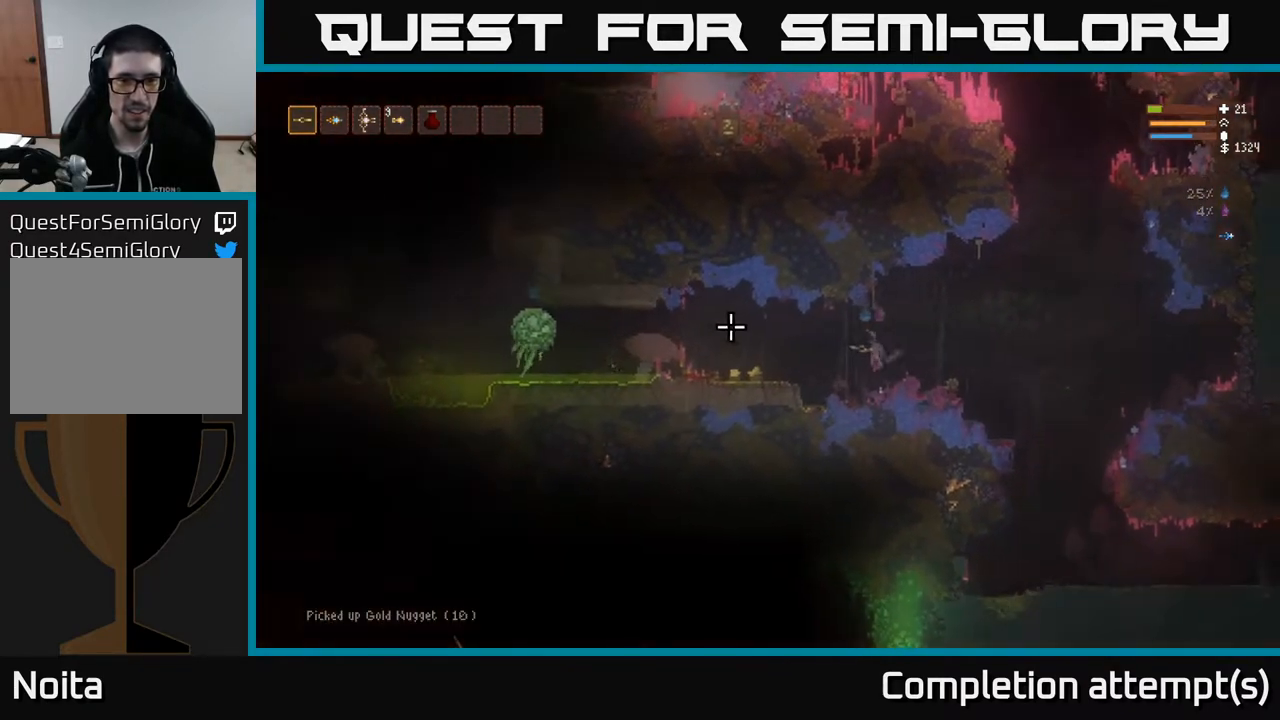
{"buttons": [], "left_stick": "left", "right_stick": "left", "events": [[250, "L2", "down"], [333, "R2", "up"], [383, "L2", "up"]]}
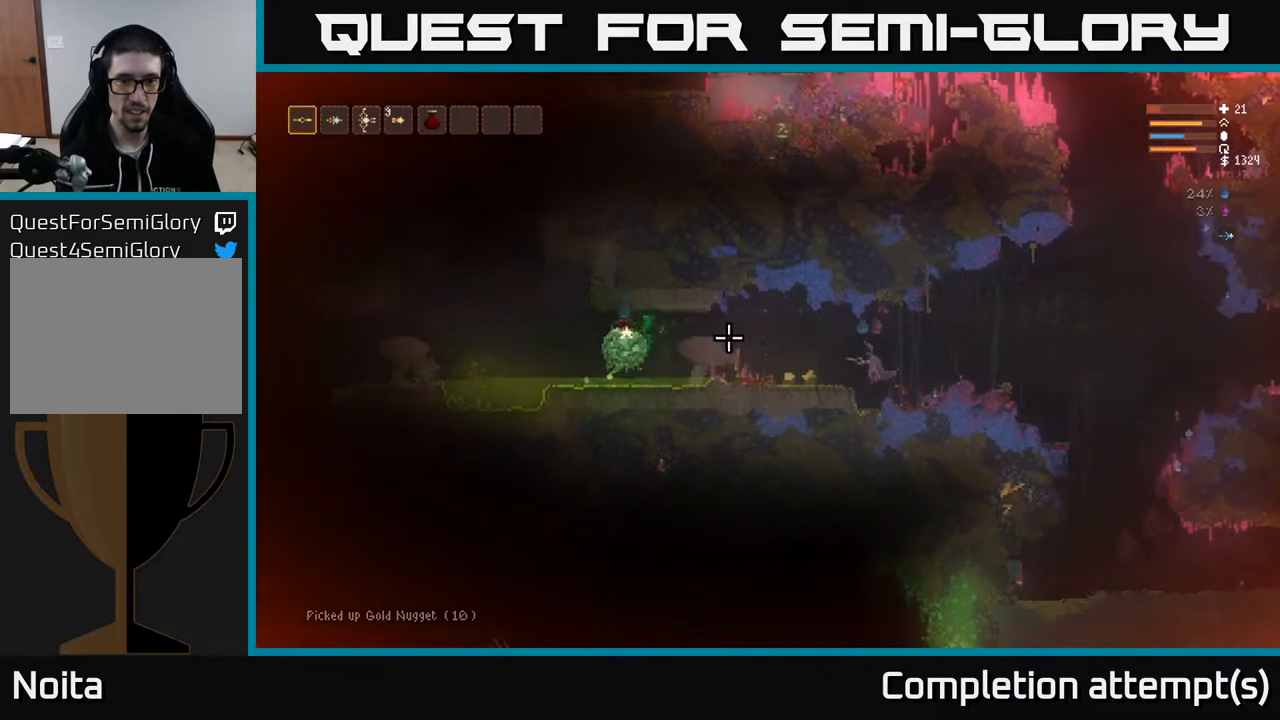
{"buttons": [], "left_stick": "left", "right_stick": "left", "events": [[117, "L2", "down"], [200, "L2", "up"]]}
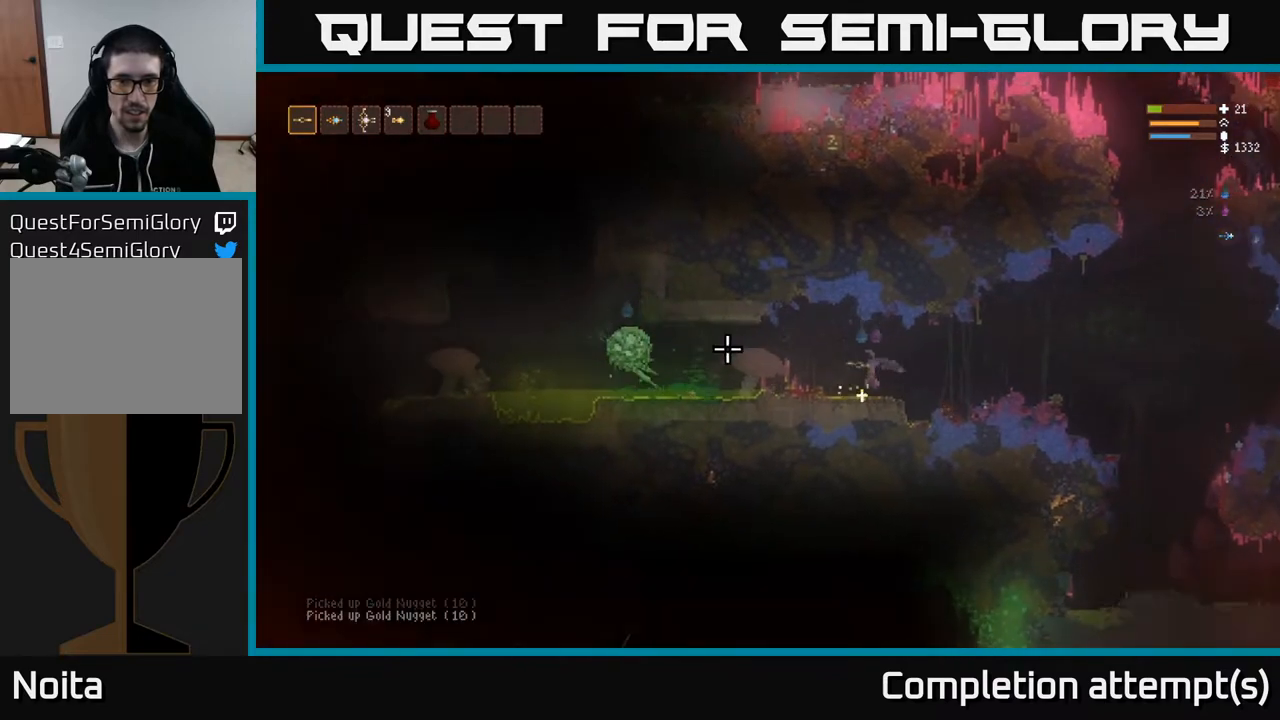
{"buttons": ["L2"], "left_stick": "right", "right_stick": "left", "events": [[50, "left_stick", "right"], [67, "L2", "down"], [183, "R2", "down"], [200, "L2", "up"], [367, "R2", "up"], [433, "L2", "down"]]}
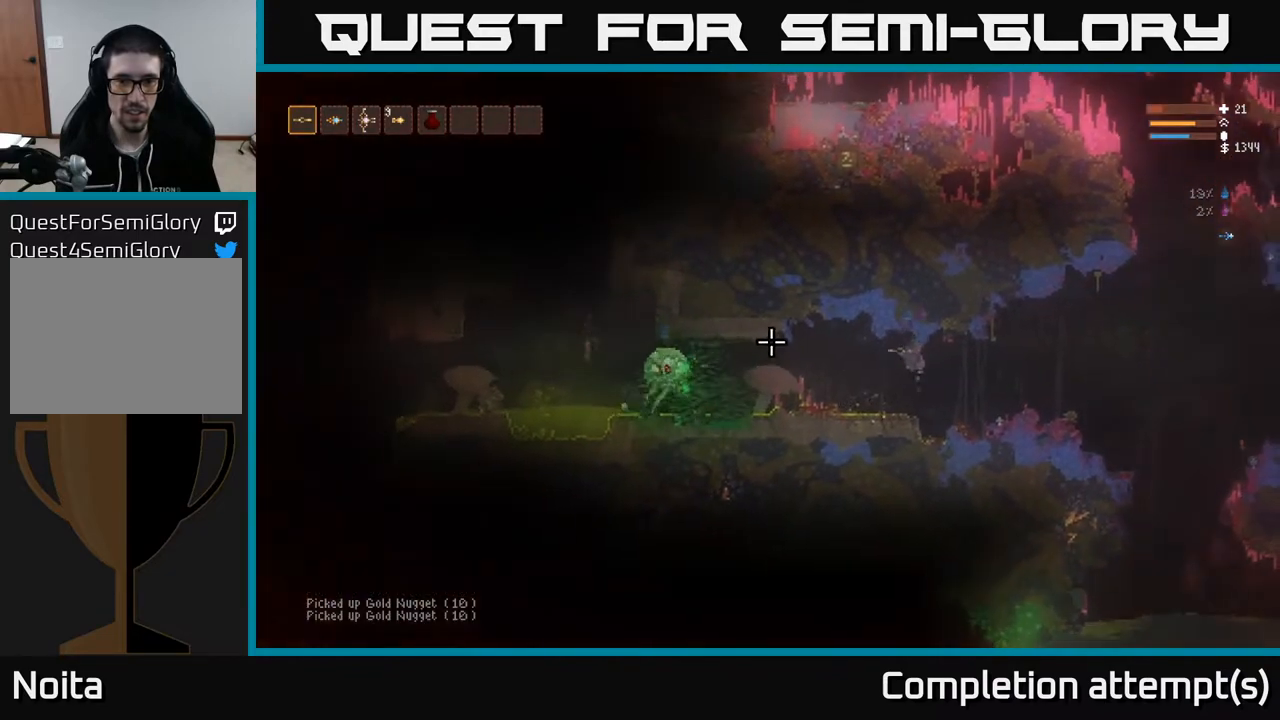
{"buttons": ["L2"], "left_stick": "right", "right_stick": "left", "events": [[50, "L2", "up"], [417, "R1", "down"], [450, "L2", "down"], [483, "R1", "up"]]}
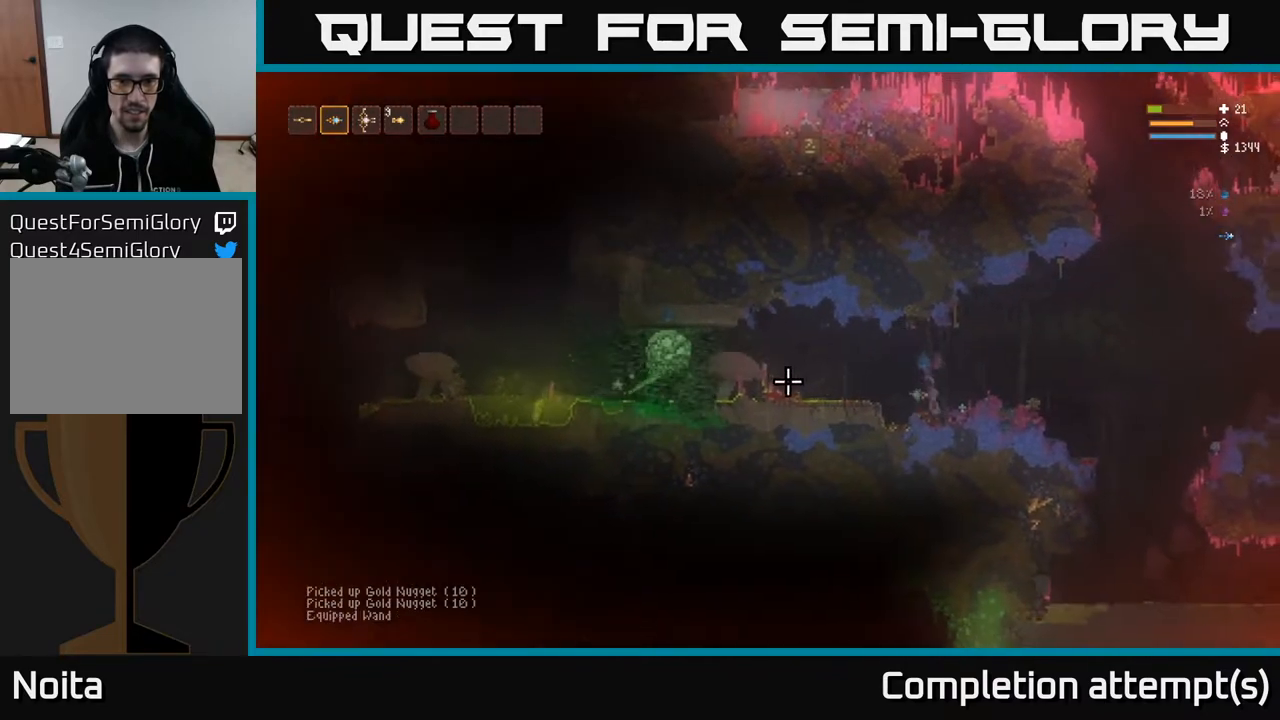
{"buttons": ["L2"], "left_stick": "left", "right_stick": "left", "events": [[67, "L2", "up"], [150, "left_stick", "center"], [217, "left_stick", "left"], [400, "L2", "down"]]}
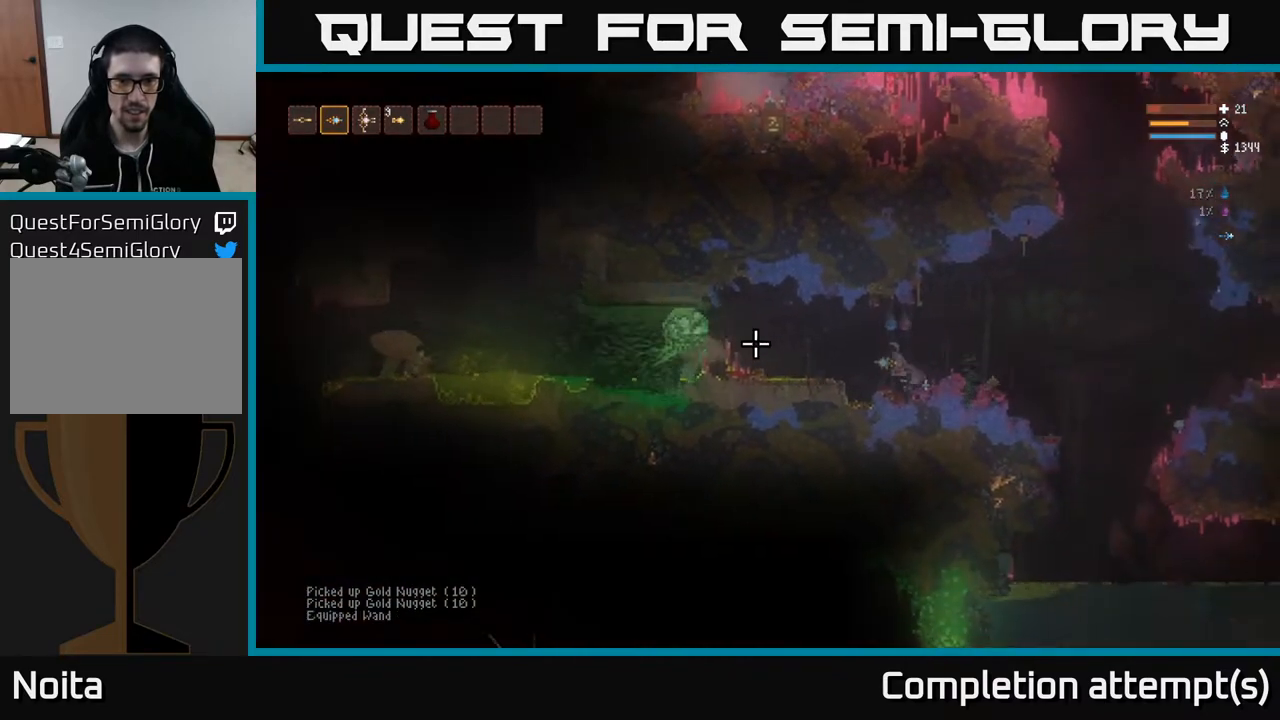
{"buttons": ["L2"], "left_stick": "right", "right_stick": "left", "events": [[67, "left_stick", "right"], [100, "R2", "down"], [167, "L2", "up"], [183, "R2", "up"], [450, "L2", "down"]]}
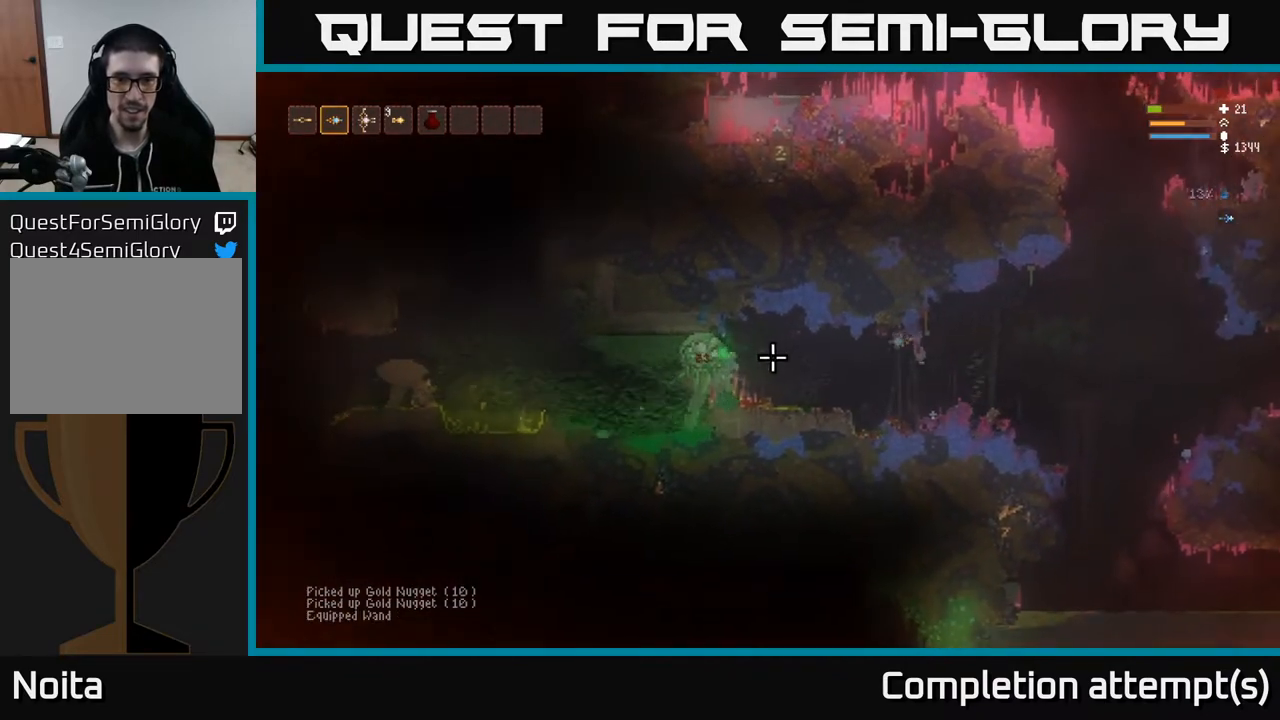
{"buttons": [], "left_stick": "right", "right_stick": "left", "events": [[100, "L2", "up"], [267, "L2", "down"], [350, "L2", "up"]]}